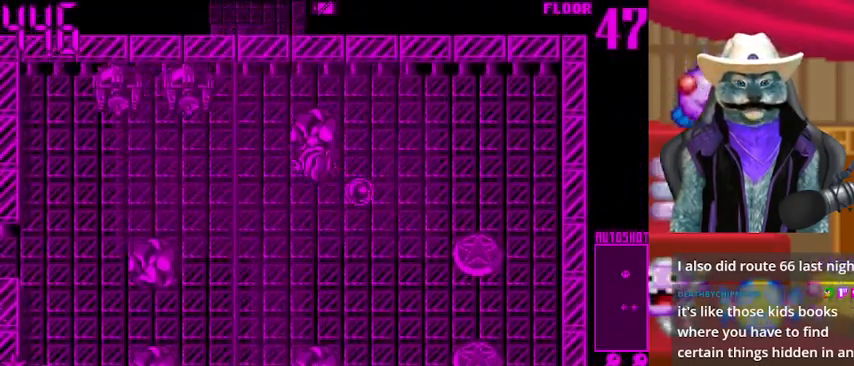
Gameplay with a controller (Xbox layout); each line is a JSON object with the inputs held at the frame after it. "events" lists button and stick changes between this image and that frame as [ms after this image, input, new state], when the widget could be followed in between. Not read: L2 R2.
{"buttons": ["DPAD_RIGHT"], "left_stick": "center", "right_stick": "center", "events": [[417, "DPAD_RIGHT", "down"], [417, "DPAD_UP", "up"]]}
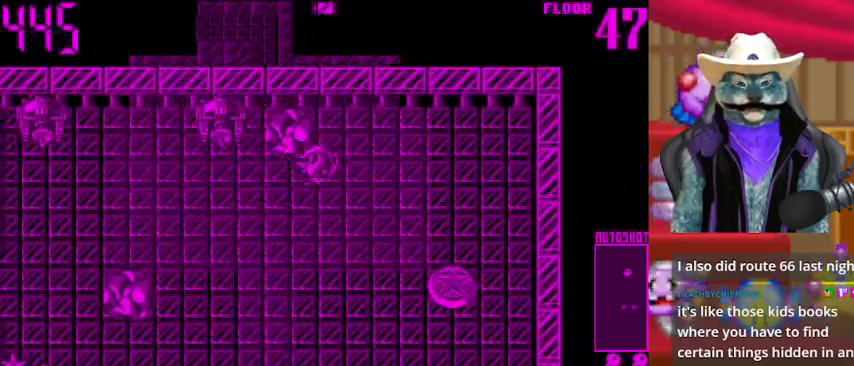
{"buttons": ["DPAD_LEFT"], "left_stick": "center", "right_stick": "center", "events": [[125, "DPAD_RIGHT", "up"], [125, "DPAD_UP", "down"], [333, "DPAD_LEFT", "down"], [375, "DPAD_UP", "up"]]}
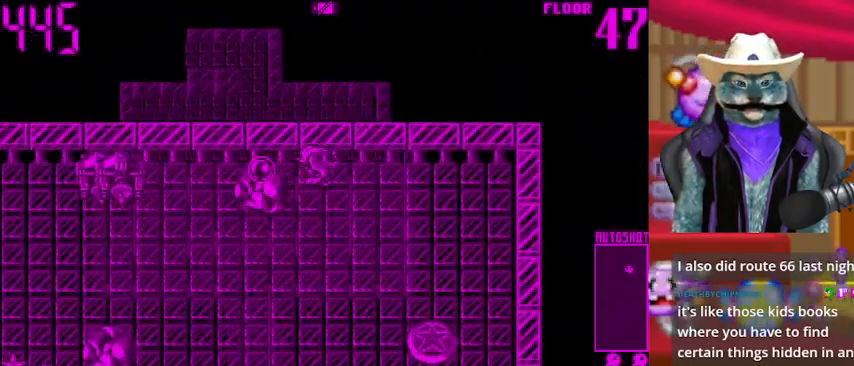
{"buttons": ["DPAD_LEFT"], "left_stick": "center", "right_stick": "center", "events": []}
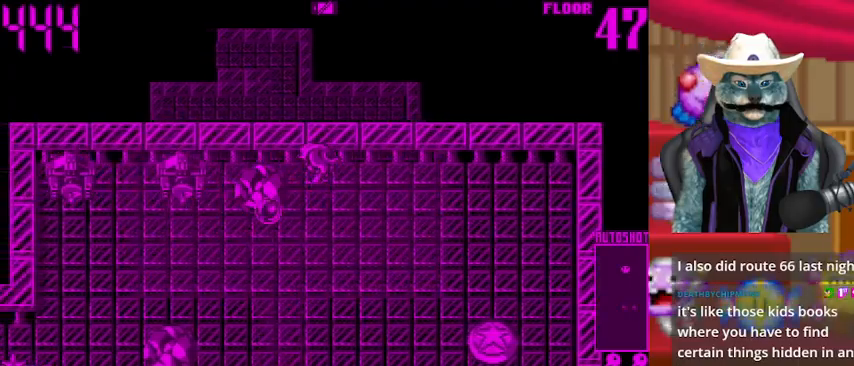
{"buttons": ["DPAD_LEFT"], "left_stick": "center", "right_stick": "center", "events": []}
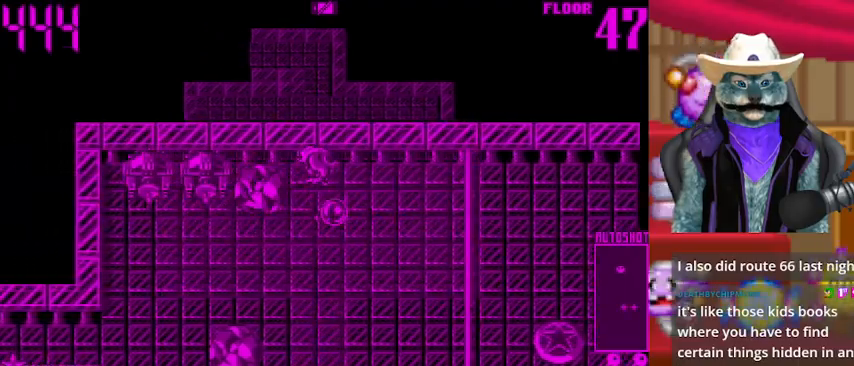
{"buttons": ["DPAD_LEFT"], "left_stick": "center", "right_stick": "center", "events": []}
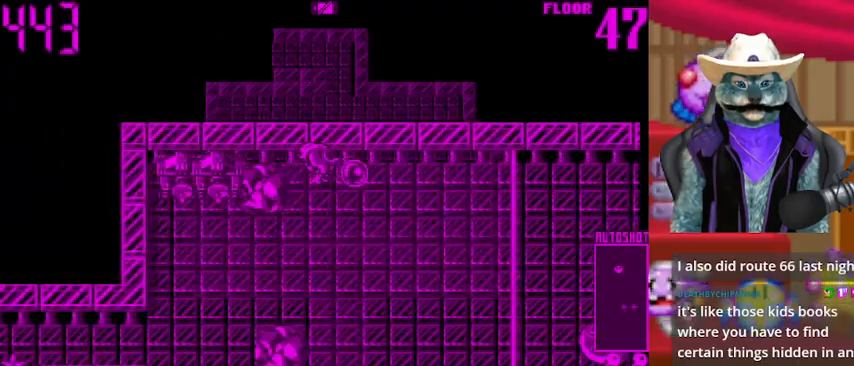
{"buttons": ["DPAD_LEFT"], "left_stick": "center", "right_stick": "center", "events": [[292, "DPAD_DOWN", "down"], [458, "DPAD_DOWN", "up"]]}
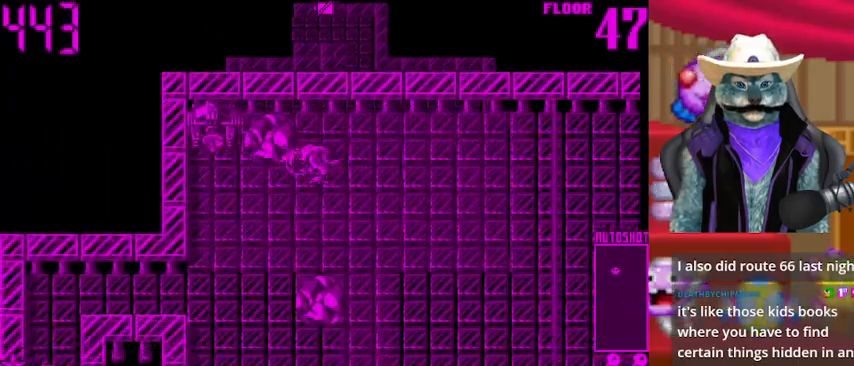
{"buttons": ["DPAD_DOWN"], "left_stick": "center", "right_stick": "center", "events": [[84, "DPAD_LEFT", "up"], [125, "DPAD_DOWN", "down"], [417, "DPAD_DOWN", "up"], [417, "DPAD_RIGHT", "down"], [501, "DPAD_DOWN", "down"], [501, "DPAD_RIGHT", "up"]]}
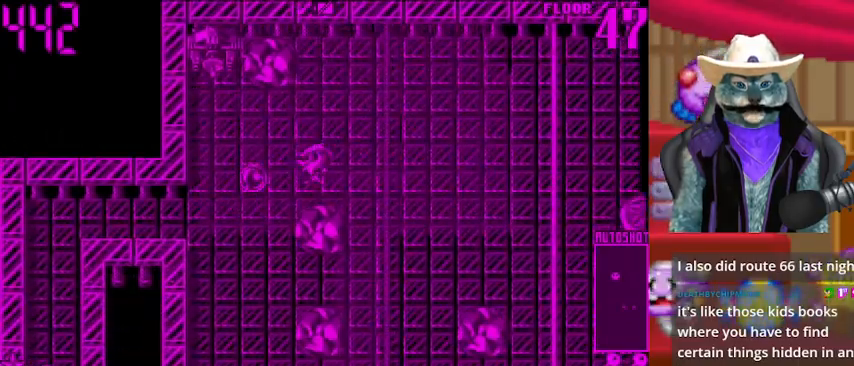
{"buttons": ["DPAD_DOWN"], "left_stick": "center", "right_stick": "center", "events": [[125, "DPAD_DOWN", "up"], [167, "DPAD_LEFT", "down"], [375, "DPAD_DOWN", "down"], [375, "DPAD_LEFT", "up"]]}
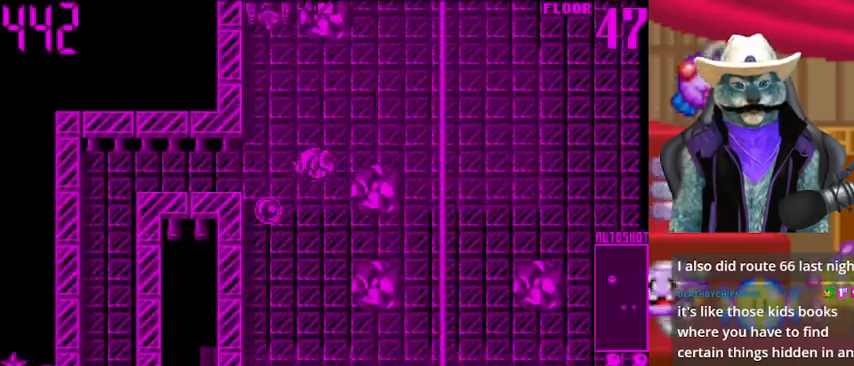
{"buttons": ["DPAD_RIGHT"], "left_stick": "center", "right_stick": "center", "events": [[459, "DPAD_DOWN", "up"], [459, "DPAD_RIGHT", "down"]]}
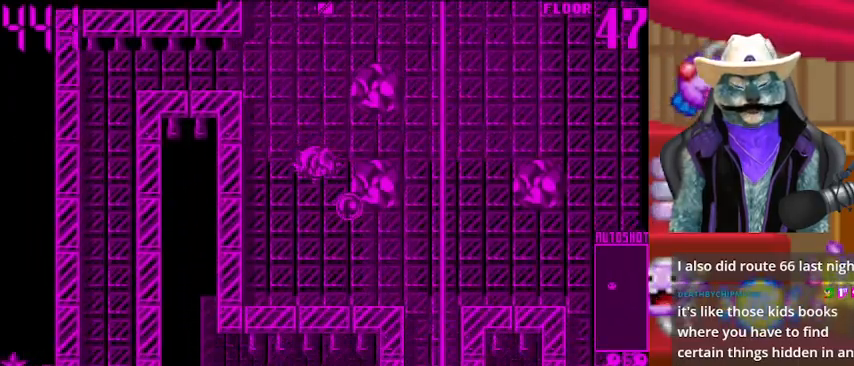
{"buttons": ["DPAD_RIGHT"], "left_stick": "center", "right_stick": "center", "events": []}
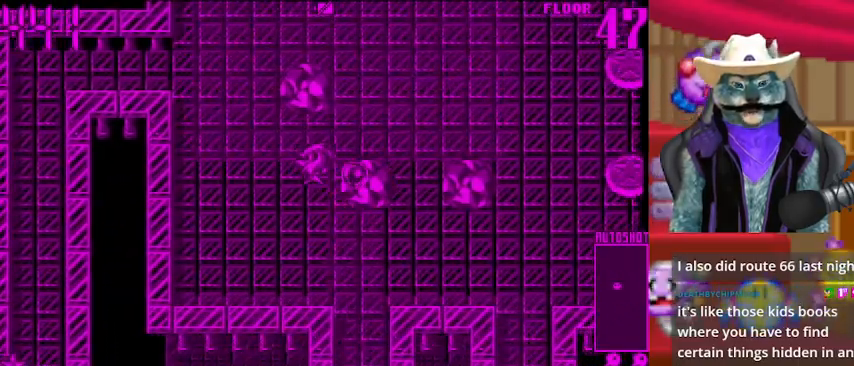
{"buttons": ["DPAD_RIGHT"], "left_stick": "center", "right_stick": "center", "events": [[42, "DPAD_RIGHT", "up"], [125, "DPAD_LEFT", "down"], [250, "DPAD_UP", "down"], [292, "DPAD_LEFT", "up"], [459, "DPAD_RIGHT", "down"], [459, "DPAD_UP", "up"]]}
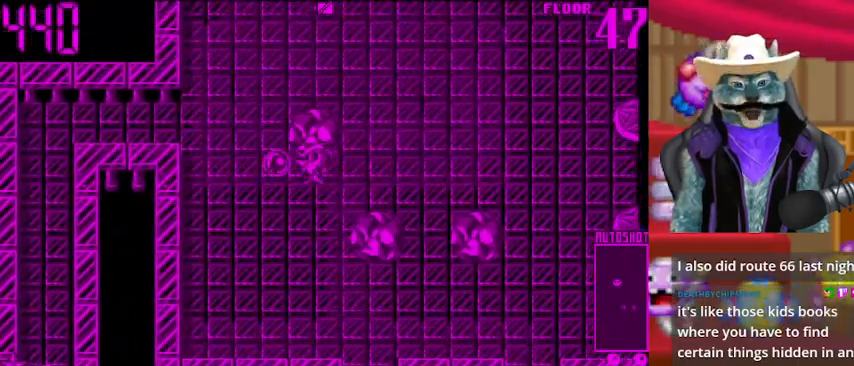
{"buttons": ["DPAD_DOWN"], "left_stick": "center", "right_stick": "center", "events": [[250, "DPAD_DOWN", "down"], [250, "DPAD_RIGHT", "up"]]}
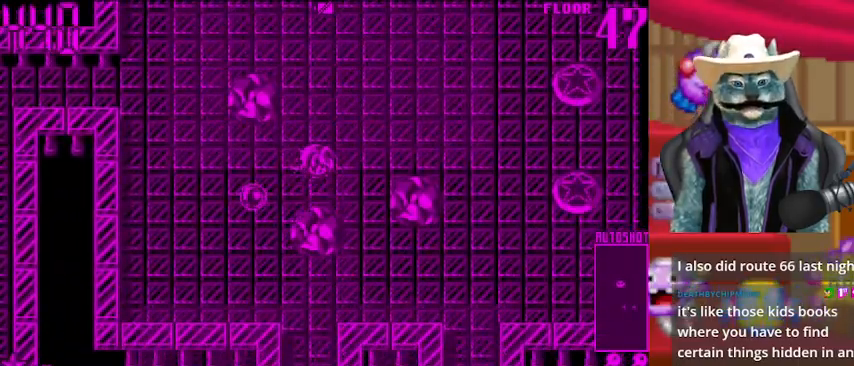
{"buttons": ["DPAD_DOWN"], "left_stick": "center", "right_stick": "center", "events": []}
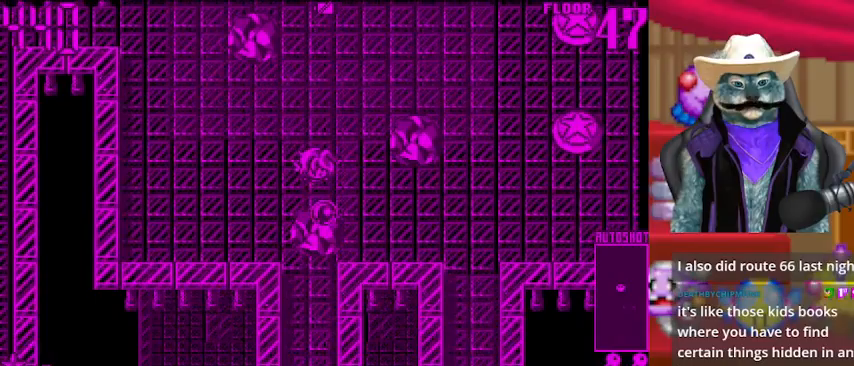
{"buttons": ["DPAD_DOWN"], "left_stick": "center", "right_stick": "center", "events": []}
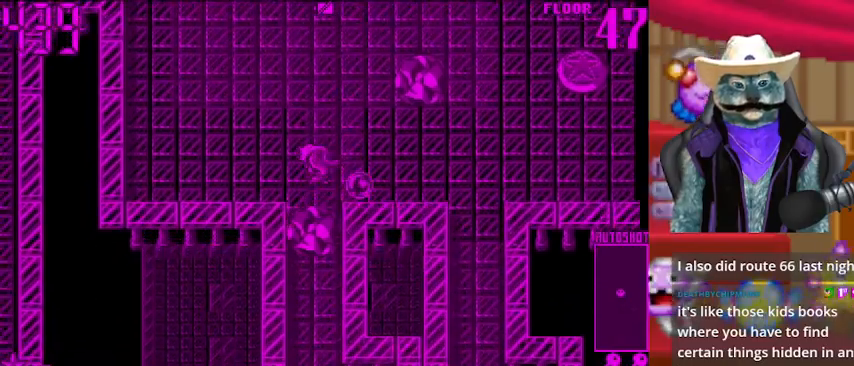
{"buttons": ["DPAD_DOWN"], "left_stick": "center", "right_stick": "center", "events": []}
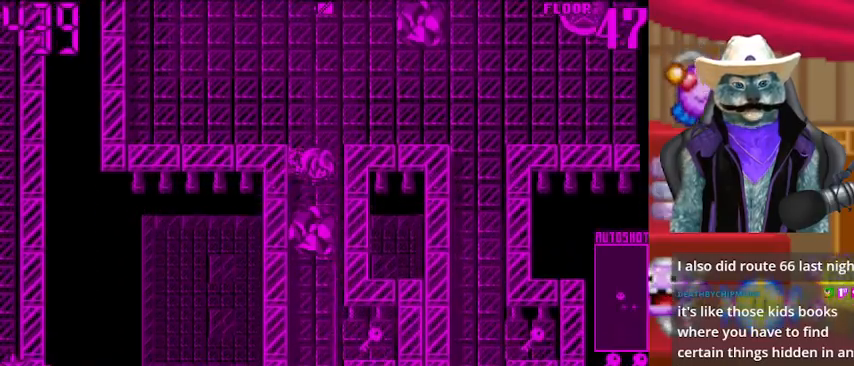
{"buttons": ["DPAD_DOWN"], "left_stick": "center", "right_stick": "center", "events": []}
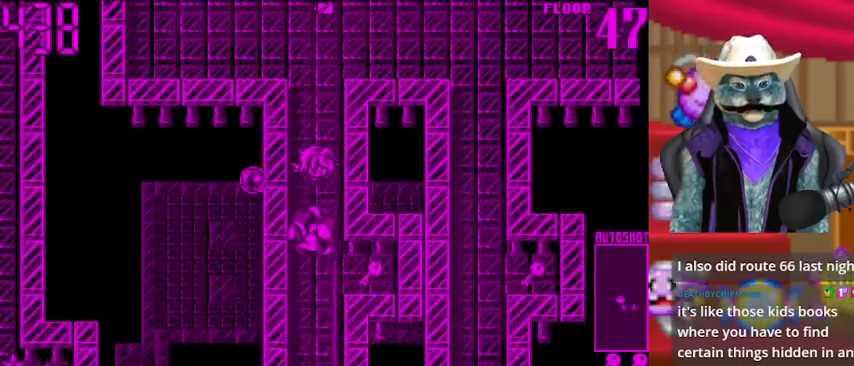
{"buttons": ["DPAD_DOWN"], "left_stick": "center", "right_stick": "center", "events": []}
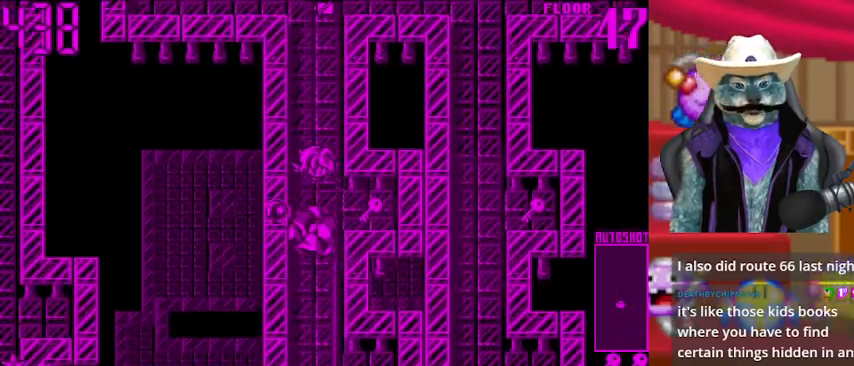
{"buttons": ["DPAD_LEFT"], "left_stick": "center", "right_stick": "center", "events": [[209, "DPAD_DOWN", "up"], [209, "DPAD_RIGHT", "down"], [459, "DPAD_LEFT", "down"], [459, "DPAD_RIGHT", "up"]]}
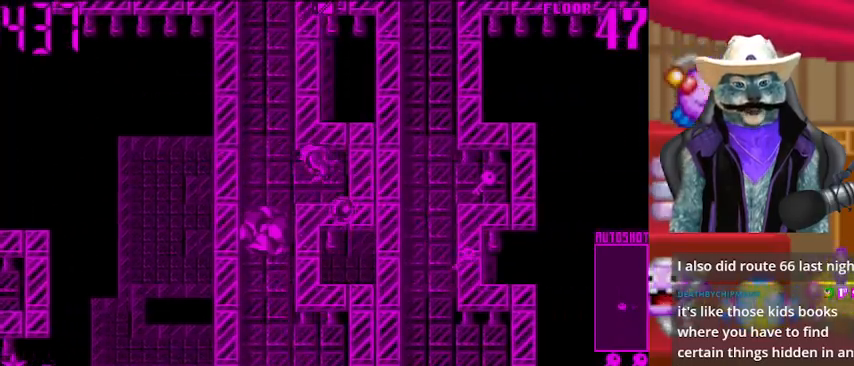
{"buttons": ["DPAD_UP"], "left_stick": "center", "right_stick": "center", "events": [[209, "DPAD_LEFT", "up"], [209, "DPAD_UP", "down"]]}
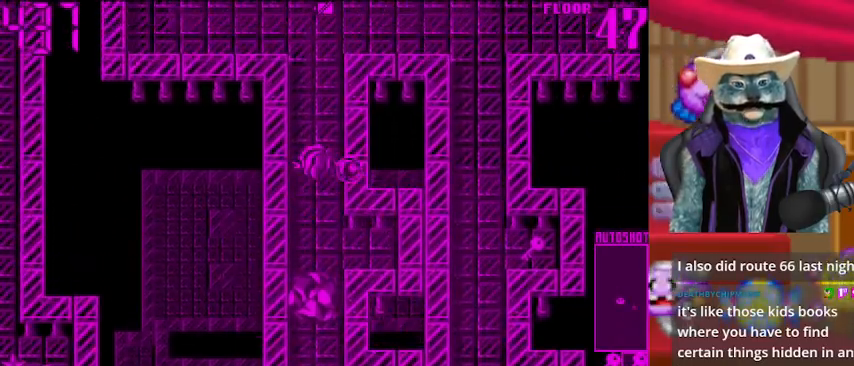
{"buttons": ["DPAD_UP"], "left_stick": "center", "right_stick": "center", "events": []}
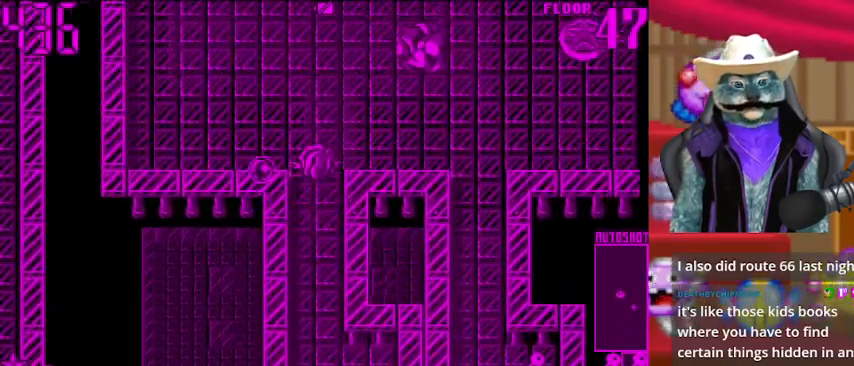
{"buttons": ["DPAD_RIGHT"], "left_stick": "center", "right_stick": "center", "events": [[500, "DPAD_RIGHT", "down"], [500, "DPAD_UP", "up"]]}
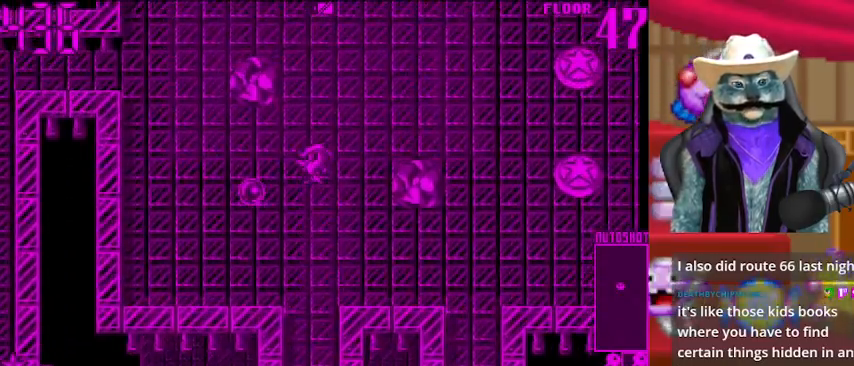
{"buttons": ["DPAD_RIGHT"], "left_stick": "center", "right_stick": "center", "events": []}
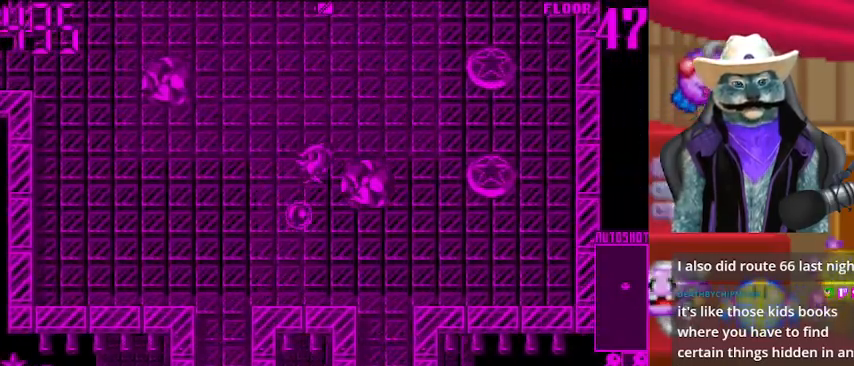
{"buttons": ["DPAD_RIGHT"], "left_stick": "center", "right_stick": "center", "events": [[126, "DPAD_RIGHT", "up"], [167, "DPAD_UP", "down"], [376, "DPAD_RIGHT", "down"], [376, "DPAD_UP", "up"]]}
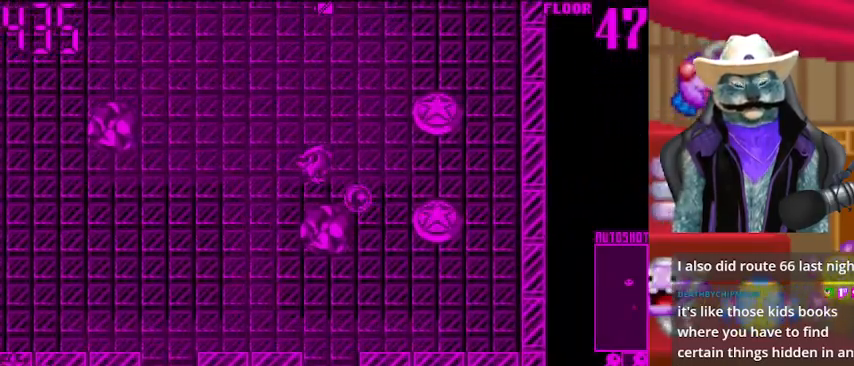
{"buttons": ["DPAD_DOWN"], "left_stick": "center", "right_stick": "center", "events": [[83, "DPAD_DOWN", "down"], [83, "DPAD_RIGHT", "up"]]}
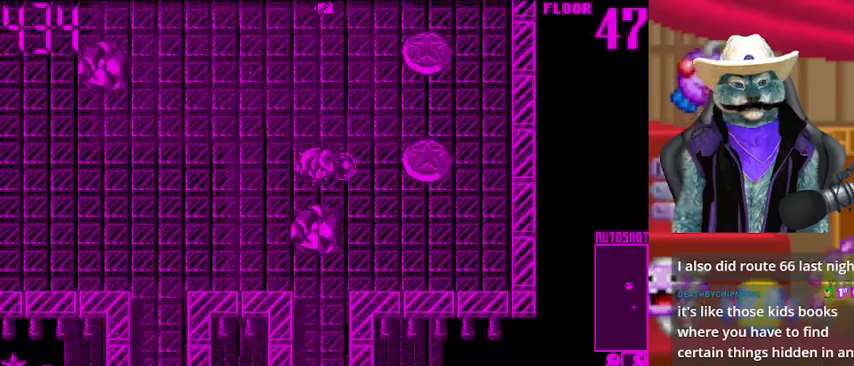
{"buttons": ["DPAD_DOWN"], "left_stick": "center", "right_stick": "center", "events": []}
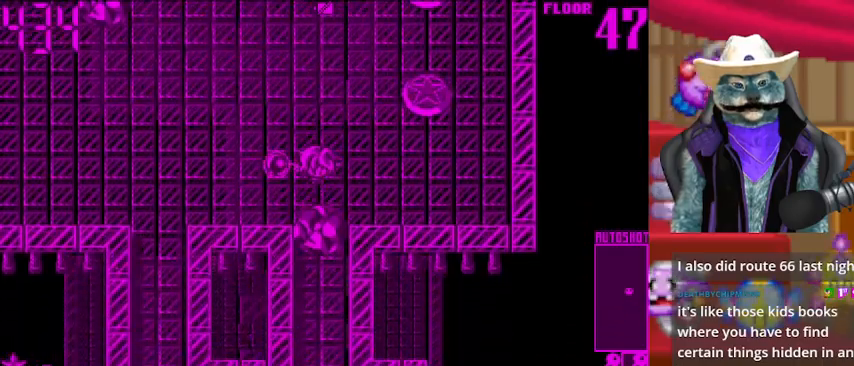
{"buttons": ["DPAD_DOWN"], "left_stick": "center", "right_stick": "center", "events": []}
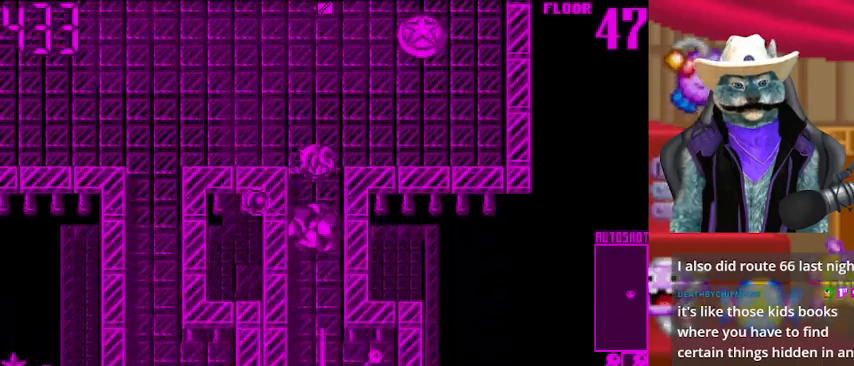
{"buttons": ["DPAD_DOWN"], "left_stick": "center", "right_stick": "center", "events": []}
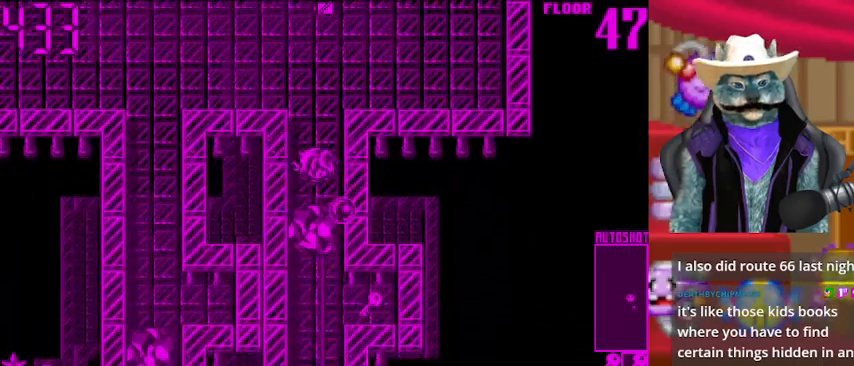
{"buttons": ["DPAD_DOWN"], "left_stick": "center", "right_stick": "center", "events": []}
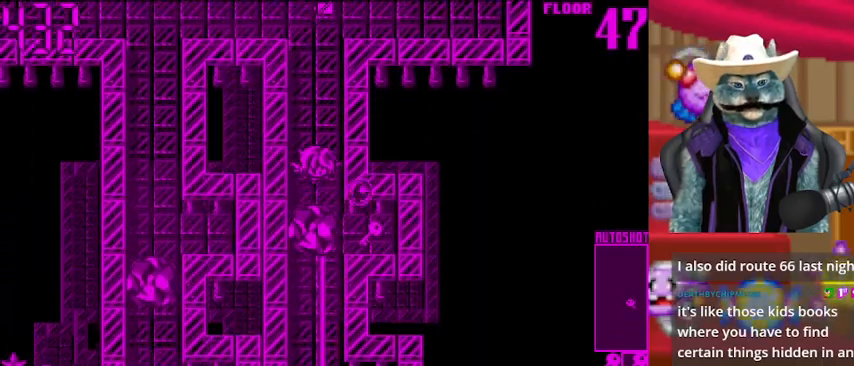
{"buttons": ["DPAD_RIGHT"], "left_stick": "center", "right_stick": "center", "events": [[458, "DPAD_DOWN", "up"], [458, "DPAD_RIGHT", "down"]]}
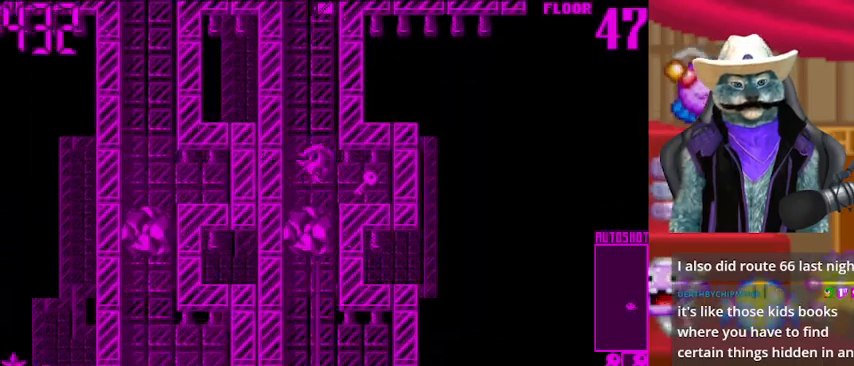
{"buttons": ["DPAD_UP"], "left_stick": "center", "right_stick": "center", "events": [[209, "DPAD_RIGHT", "up"], [250, "DPAD_LEFT", "down"], [417, "DPAD_LEFT", "up"], [417, "DPAD_UP", "down"]]}